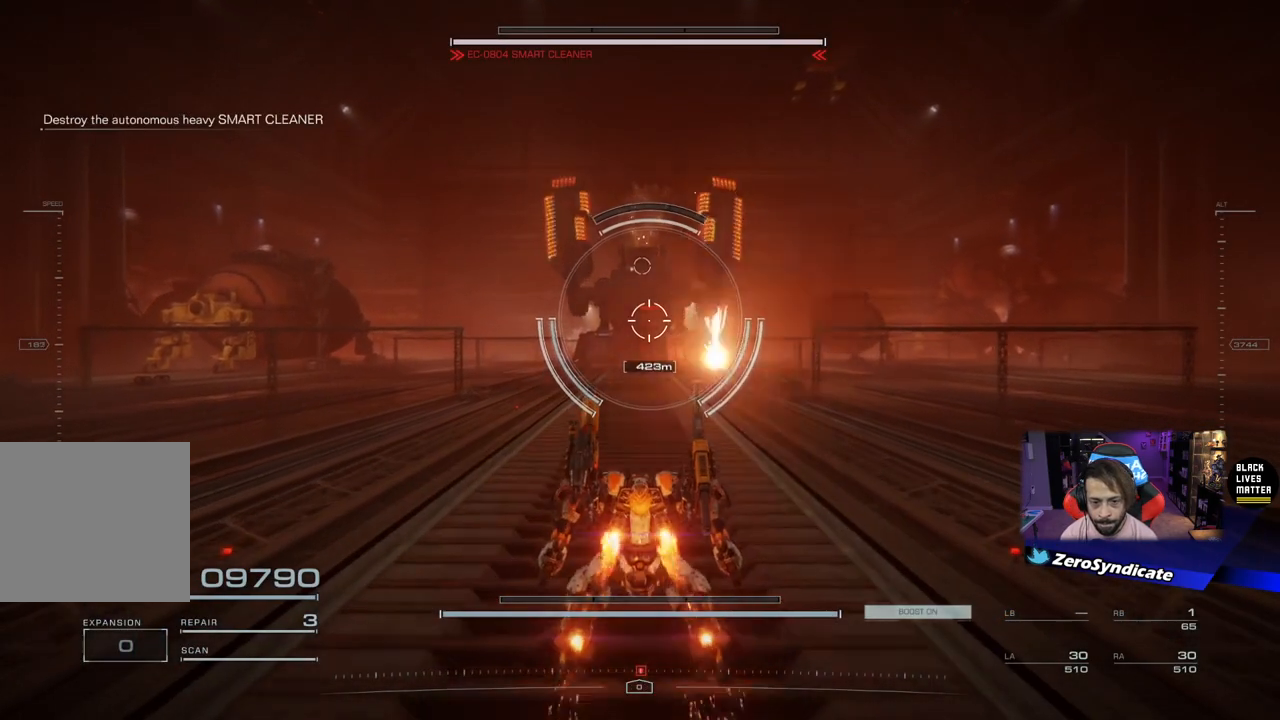
Gameplay with a controller (Xbox layout); each line is a JSON object with the inputs held at the frame after it. "events" lists button and stick changes between this image and that frame as [ms after this image, input, new state], when the widget could be followed in between.
{"buttons": ["L2"], "left_stick": "up", "right_stick": "center", "events": [[367, "L2", "down"]]}
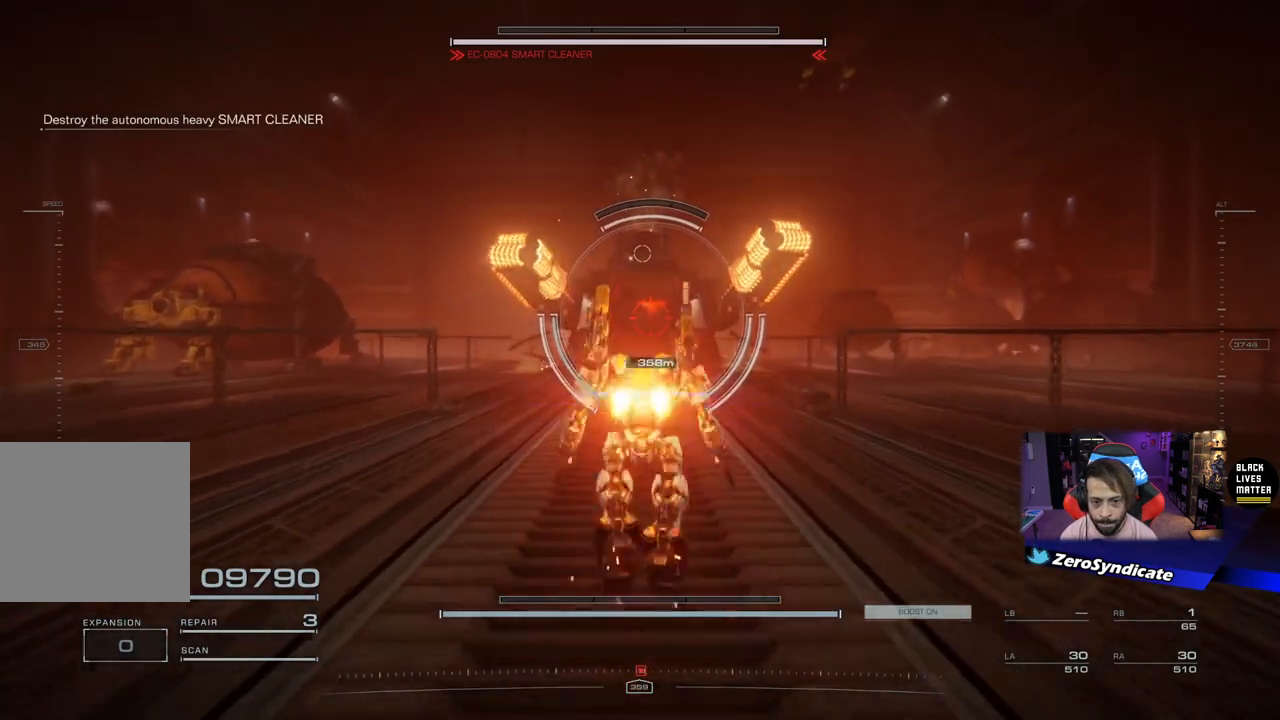
{"buttons": ["L2"], "left_stick": "up", "right_stick": "down", "events": [[183, "left_stick", "center"], [383, "left_stick", "up"], [467, "right_stick", "down"]]}
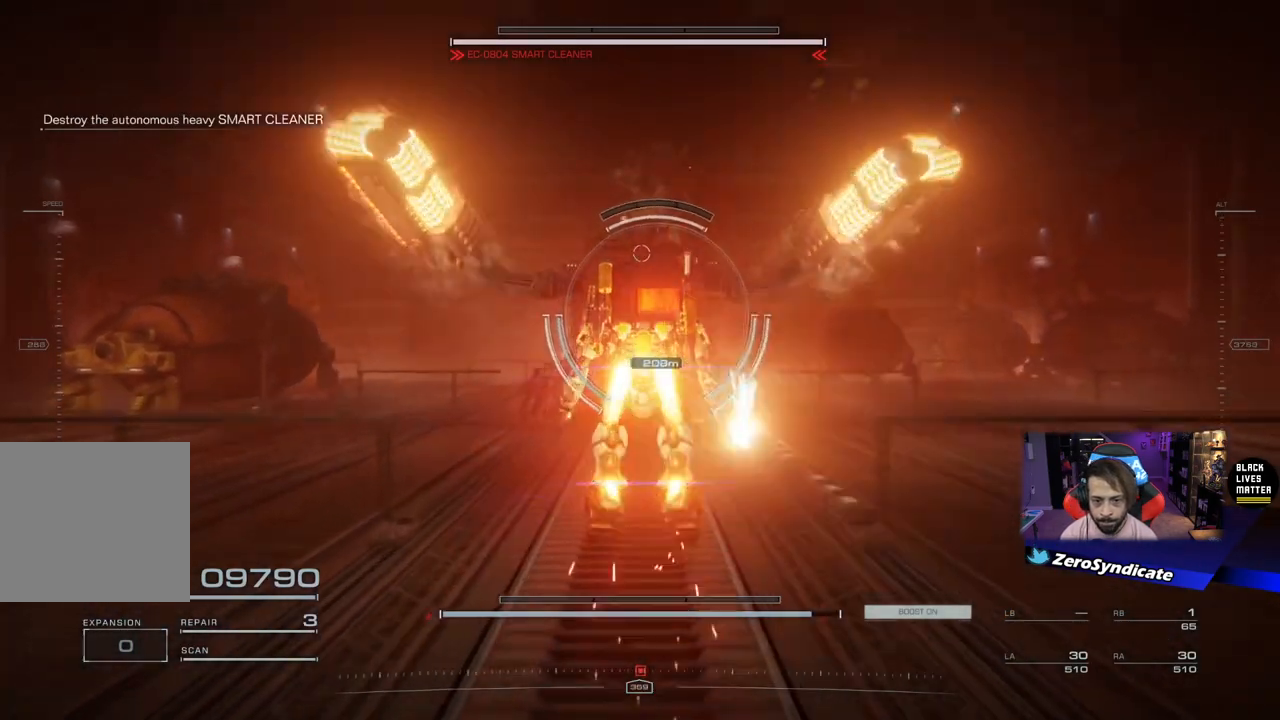
{"buttons": ["L2"], "left_stick": "up", "right_stick": "center", "events": [[33, "right_stick", "center"], [83, "left_stick", "up-right"], [300, "left_stick", "center"], [483, "left_stick", "up"]]}
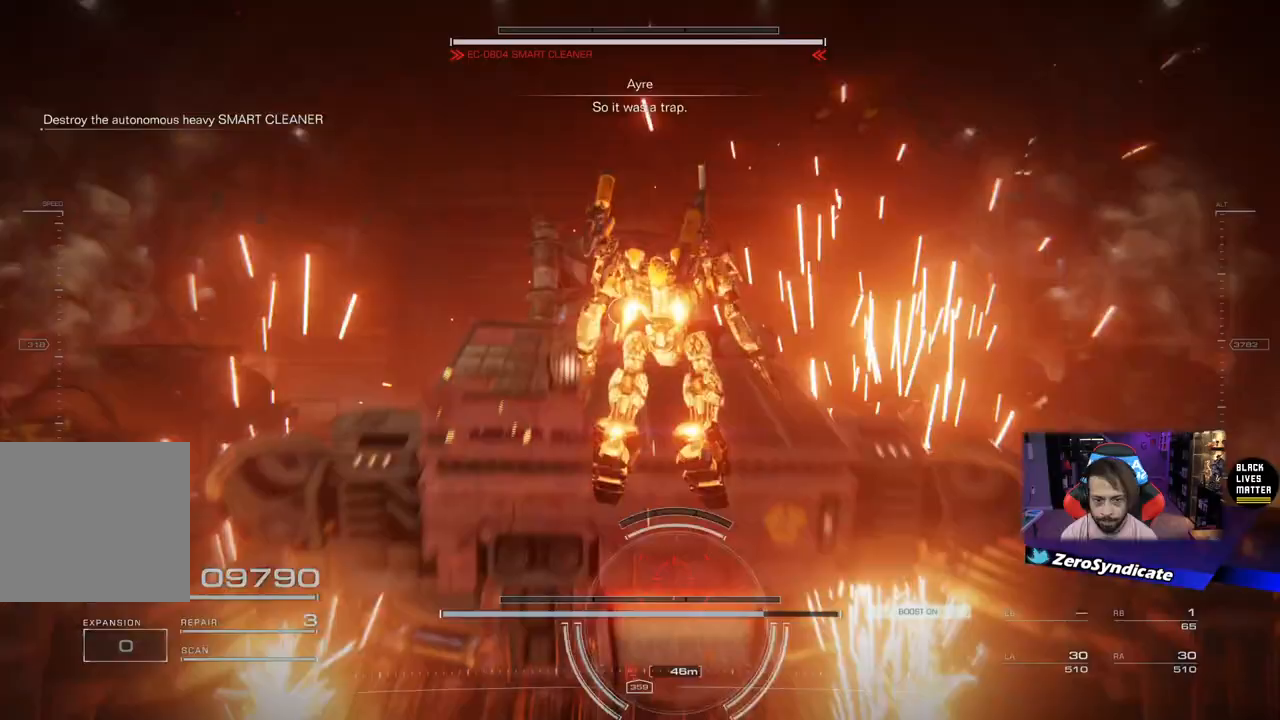
{"buttons": ["L2"], "left_stick": "up", "right_stick": "down", "events": [[33, "right_stick", "down"]]}
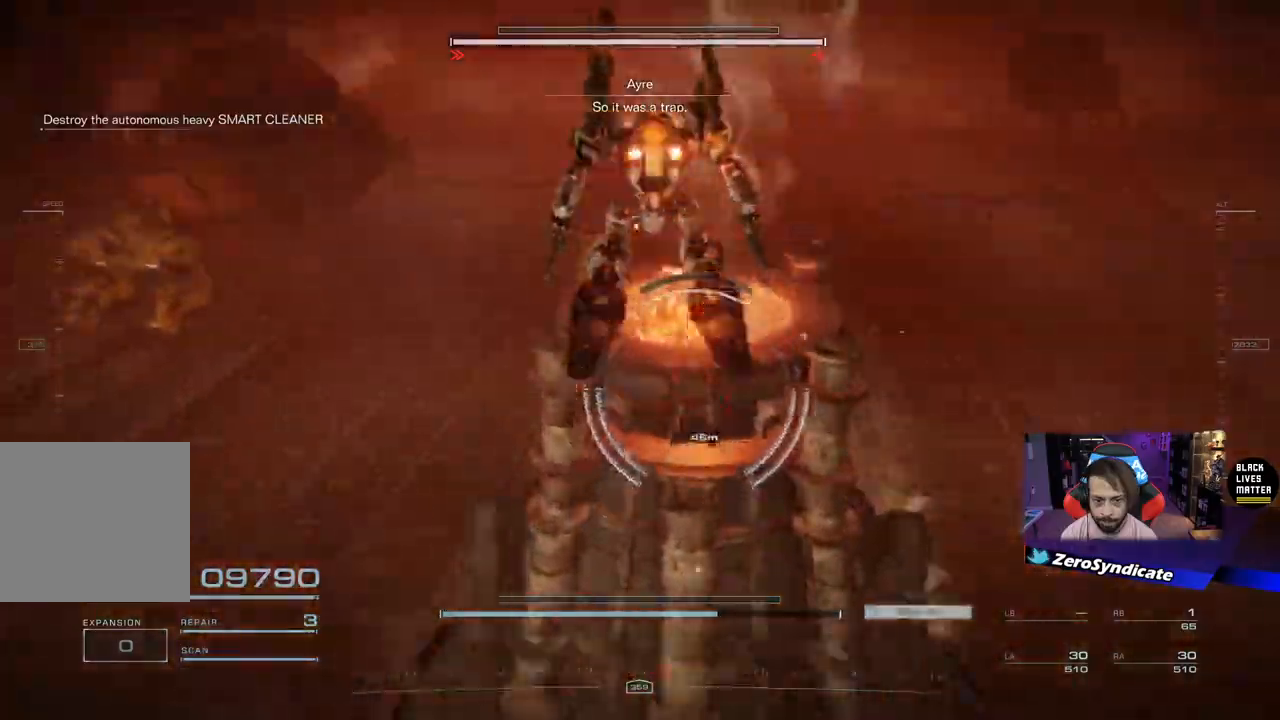
{"buttons": ["L1", "R1"], "left_stick": "down", "right_stick": "down", "events": [[50, "L2", "up"], [83, "R1", "down"], [100, "L1", "down"], [417, "left_stick", "down"]]}
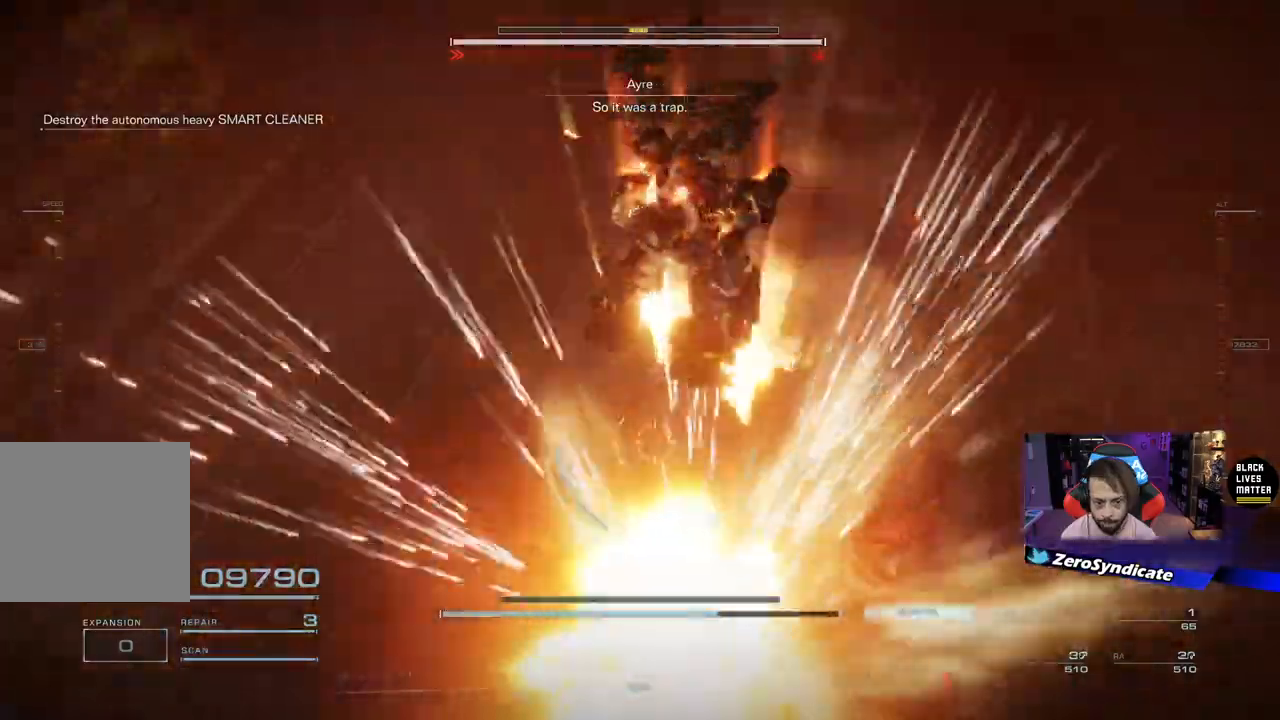
{"buttons": [], "left_stick": "down-left", "right_stick": "down-left", "events": [[300, "R1", "up"], [350, "L1", "up"], [433, "right_stick", "down-left"], [500, "left_stick", "down-left"]]}
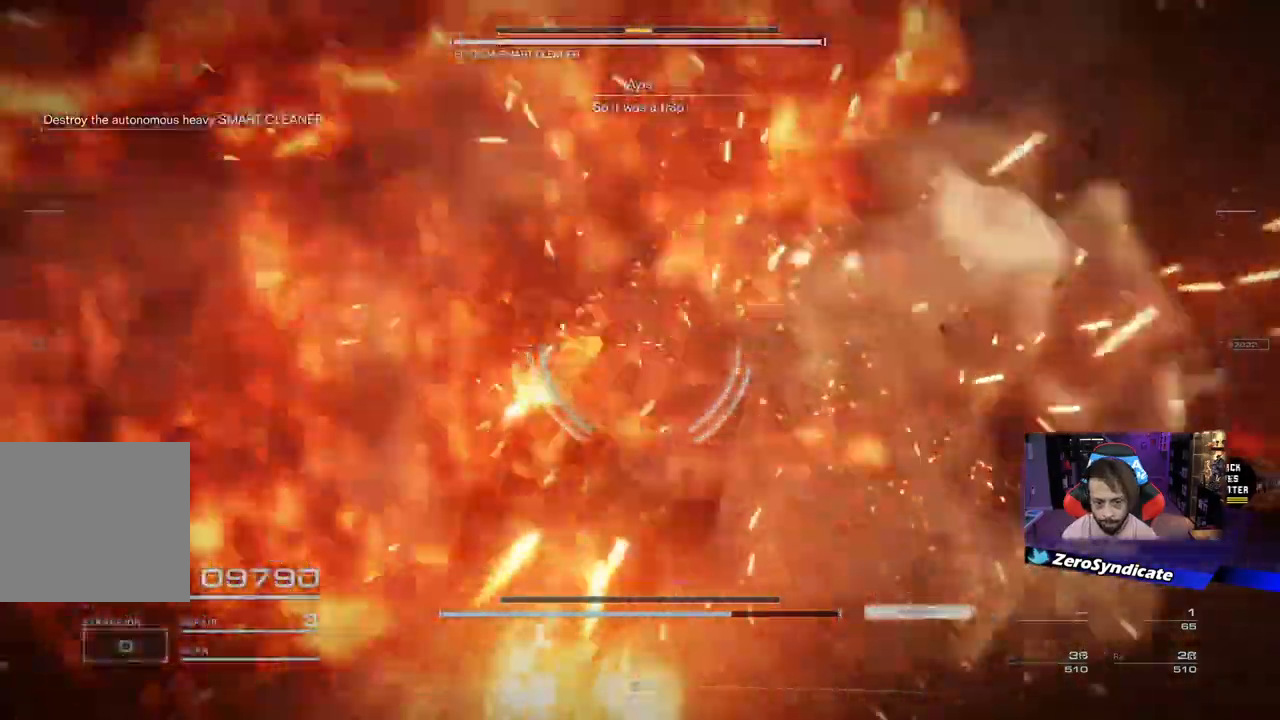
{"buttons": ["L2"], "left_stick": "down-right", "right_stick": "down", "events": [[167, "L2", "down"], [167, "left_stick", "up"], [250, "left_stick", "down-right"], [350, "right_stick", "down"]]}
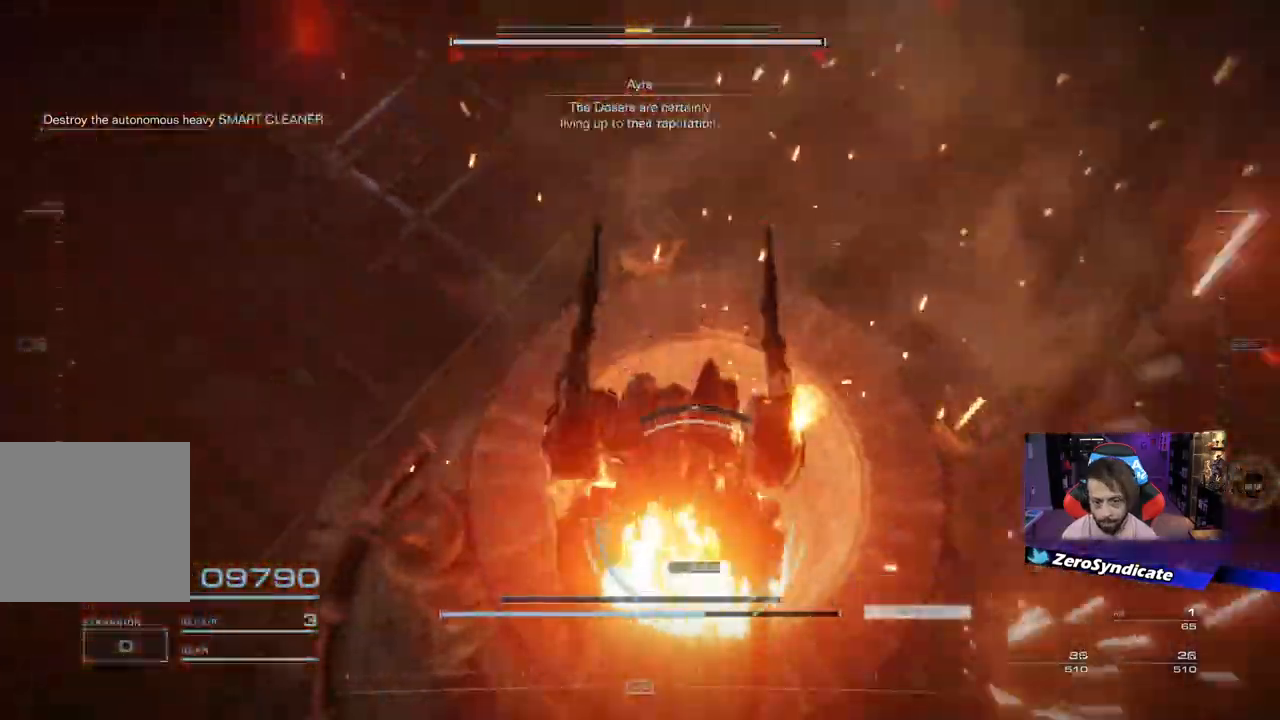
{"buttons": ["L1", "R1"], "left_stick": "center", "right_stick": "center", "events": [[67, "R1", "down"], [100, "L1", "down"], [117, "left_stick", "center"], [117, "right_stick", "up-right"], [167, "L2", "up"], [483, "right_stick", "center"]]}
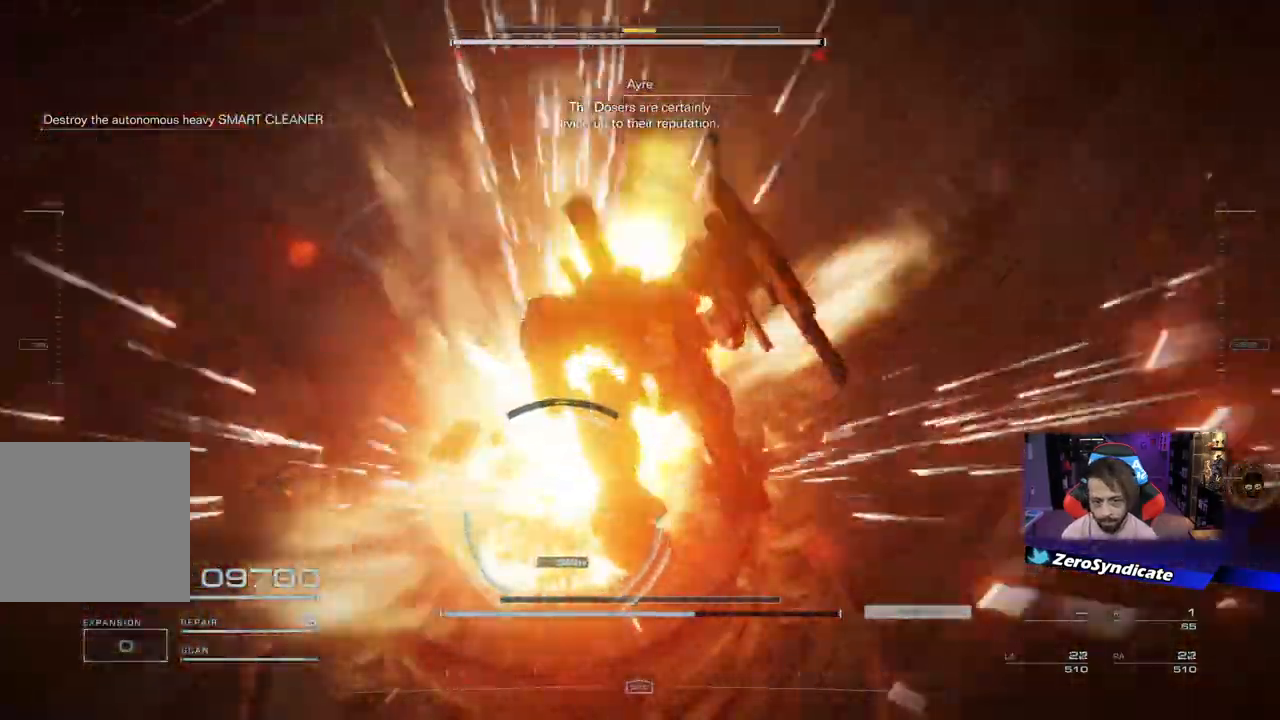
{"buttons": ["L1", "L2", "R1"], "left_stick": "up", "right_stick": "down-left", "events": [[17, "right_stick", "up-right"], [33, "right_stick", "center"], [367, "L2", "down"], [367, "left_stick", "up"], [367, "right_stick", "down-left"]]}
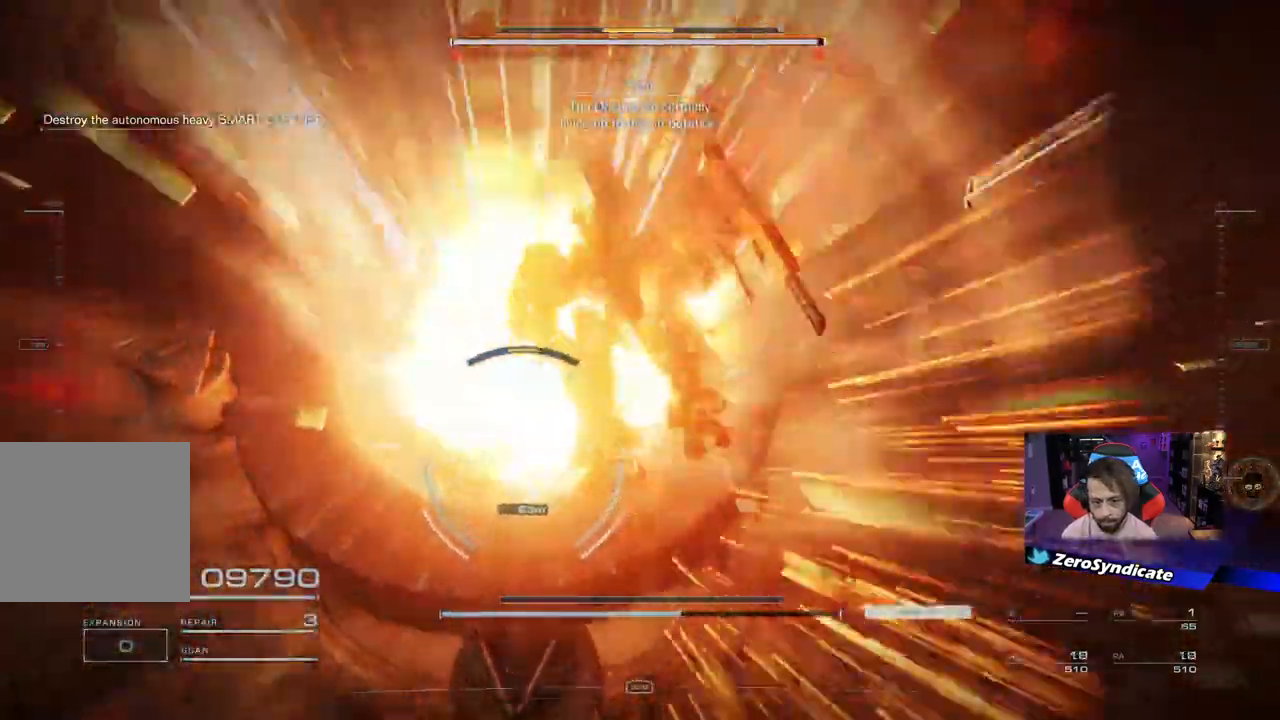
{"buttons": ["L1", "R1"], "left_stick": "up", "right_stick": "down-left", "events": [[350, "L2", "up"]]}
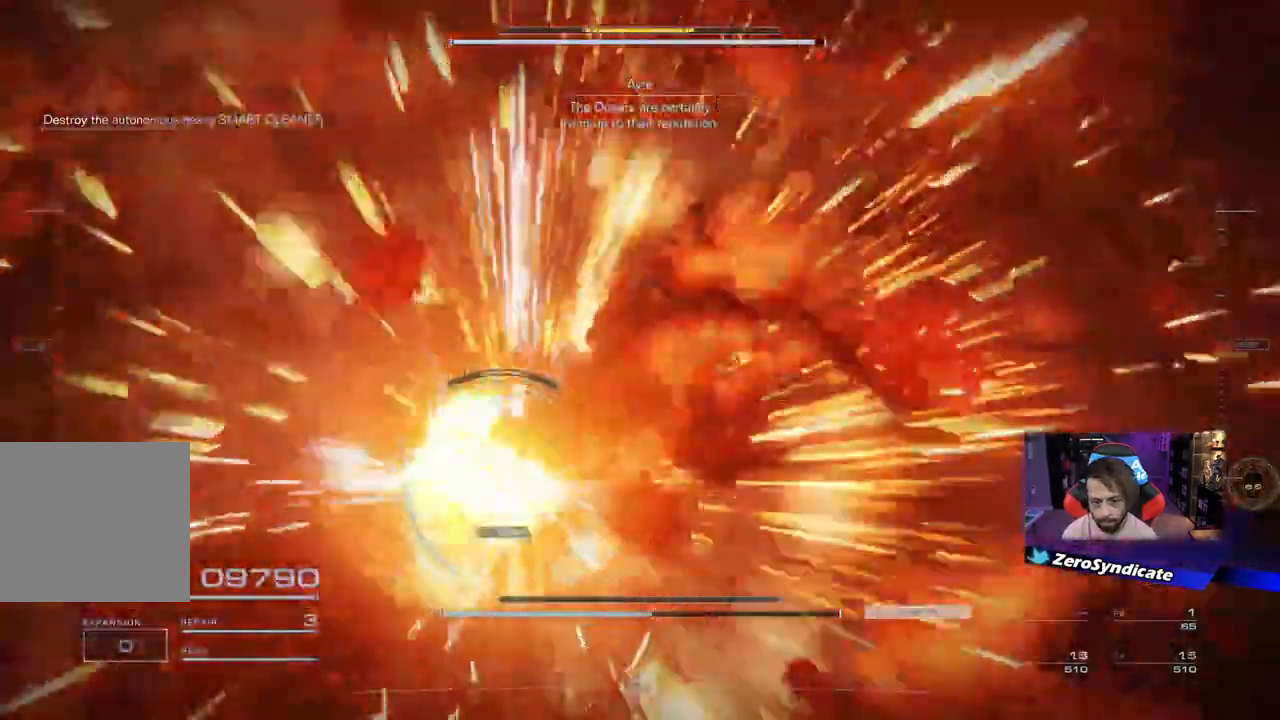
{"buttons": ["L1", "R1"], "left_stick": "up", "right_stick": "down-left", "events": [[133, "L2", "down"], [367, "L2", "up"]]}
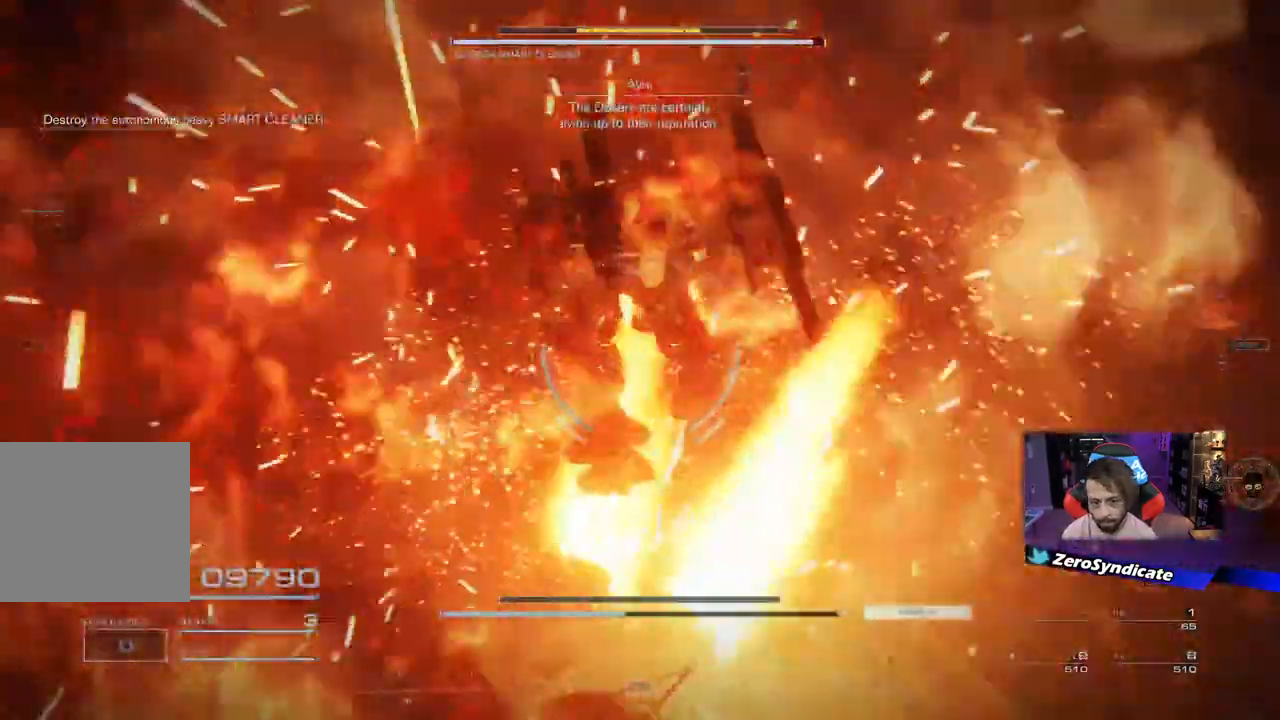
{"buttons": [], "left_stick": "down", "right_stick": "down-left"}
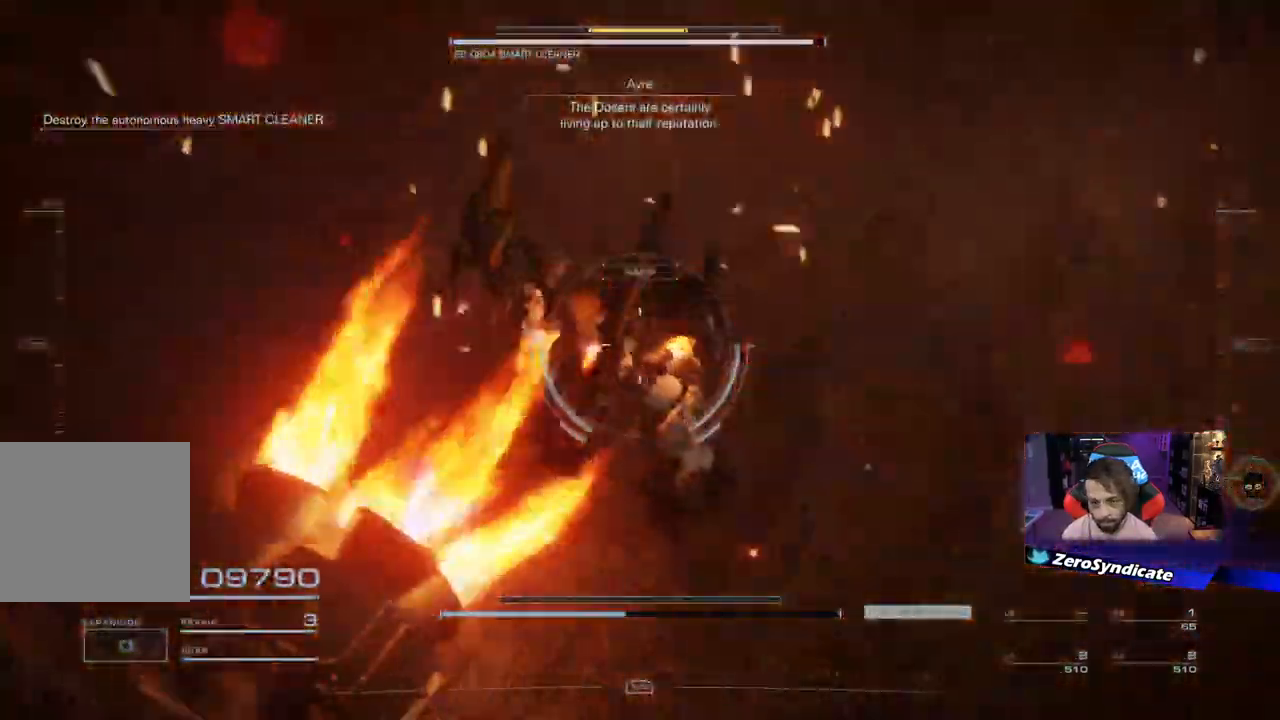
{"buttons": ["L2"], "left_stick": "down-left", "right_stick": "left", "events": [[33, "right_stick", "left"], [100, "L2", "down"], [450, "left_stick", "down-left"]]}
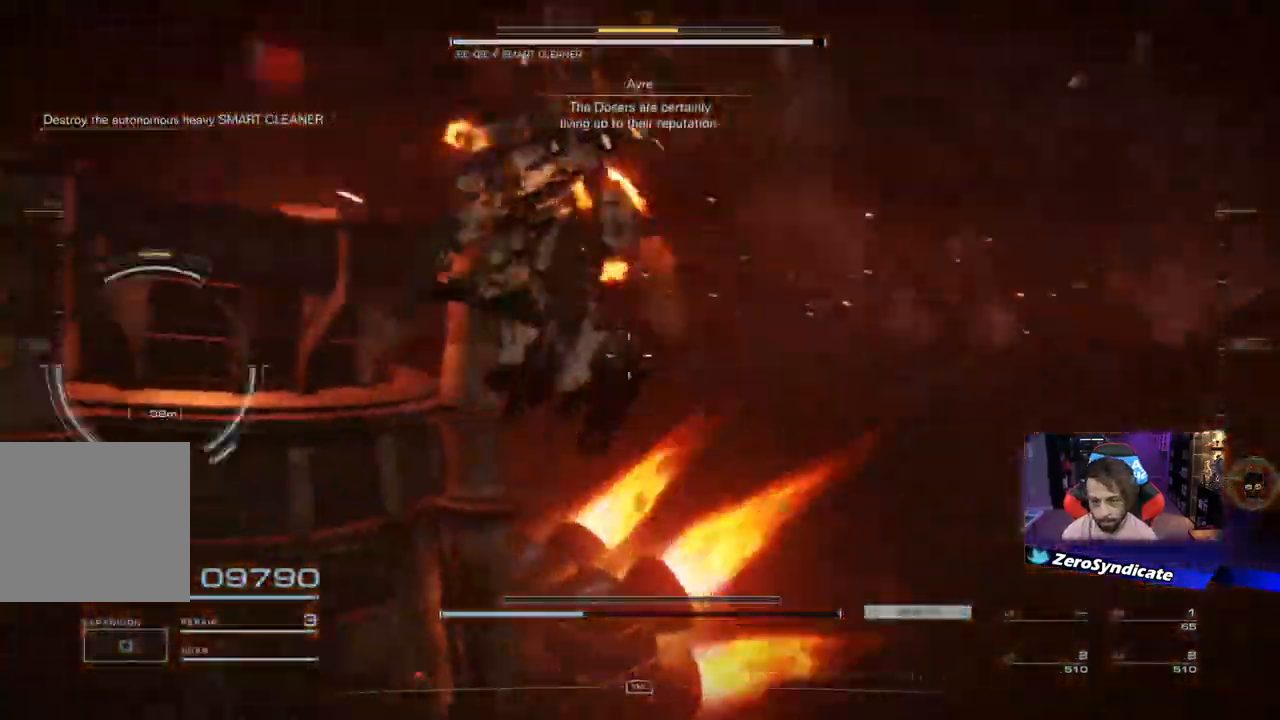
{"buttons": ["L1", "L2", "R1"], "left_stick": "up-left", "right_stick": "down-left", "events": [[400, "right_stick", "down-left"], [467, "left_stick", "up-left"], [483, "L1", "down"], [500, "R1", "down"]]}
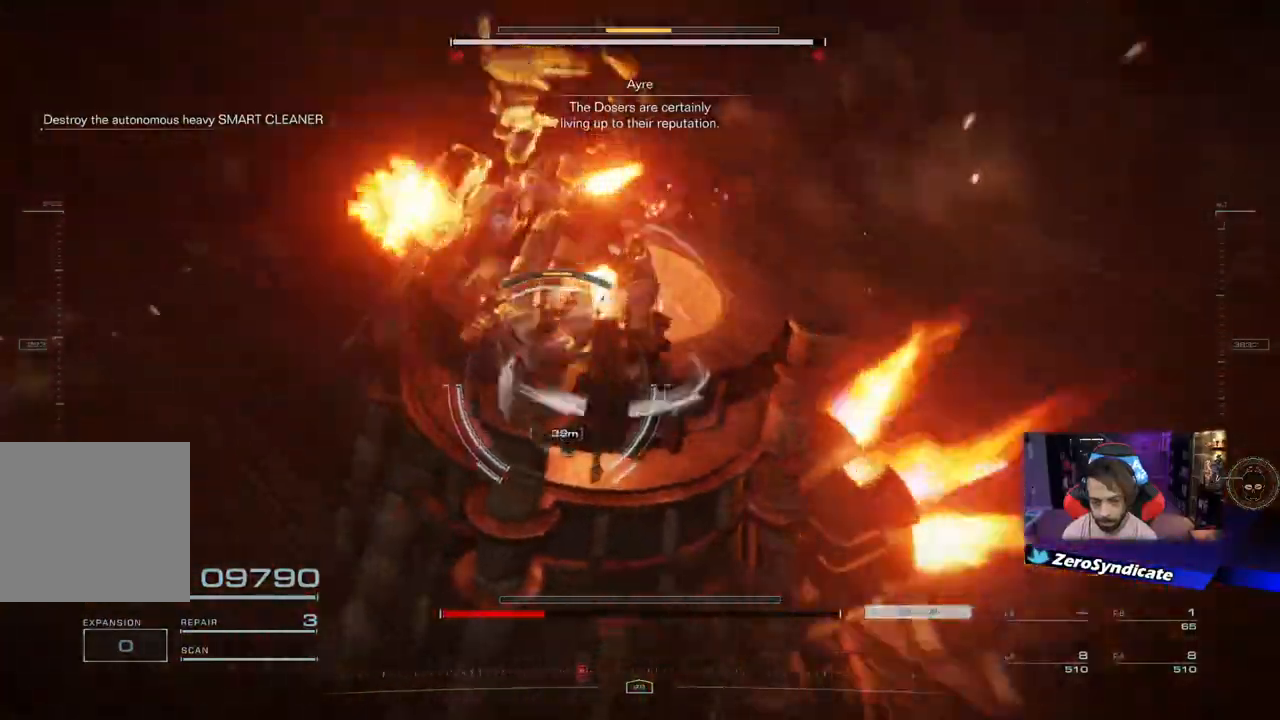
{"buttons": ["L1", "L2", "R1"], "left_stick": "up", "right_stick": "left", "events": [[33, "left_stick", "up"], [83, "L2", "up"], [367, "right_stick", "left"], [400, "L2", "down"]]}
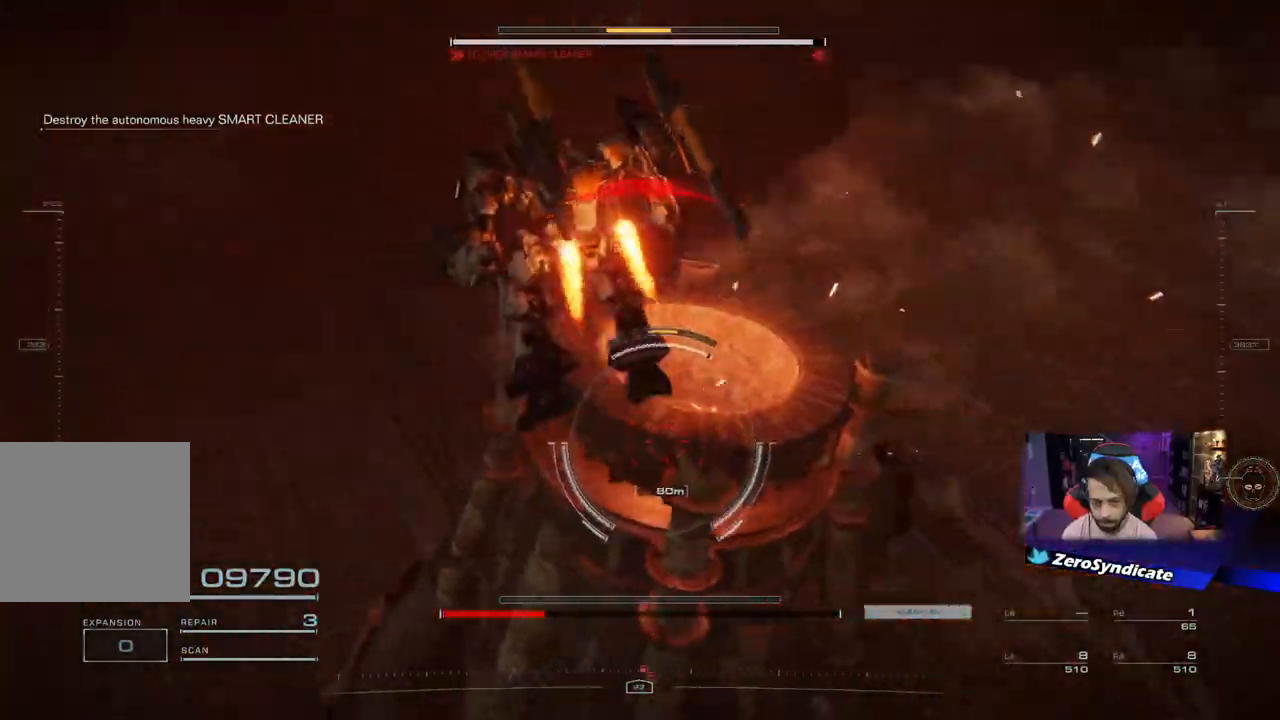
{"buttons": ["L2", "R1"], "left_stick": "down-right", "right_stick": "left", "events": [[17, "right_stick", "down-right"], [117, "right_stick", "down"], [250, "left_stick", "down-right"], [250, "right_stick", "down-left"], [450, "right_stick", "left"], [483, "L1", "up"]]}
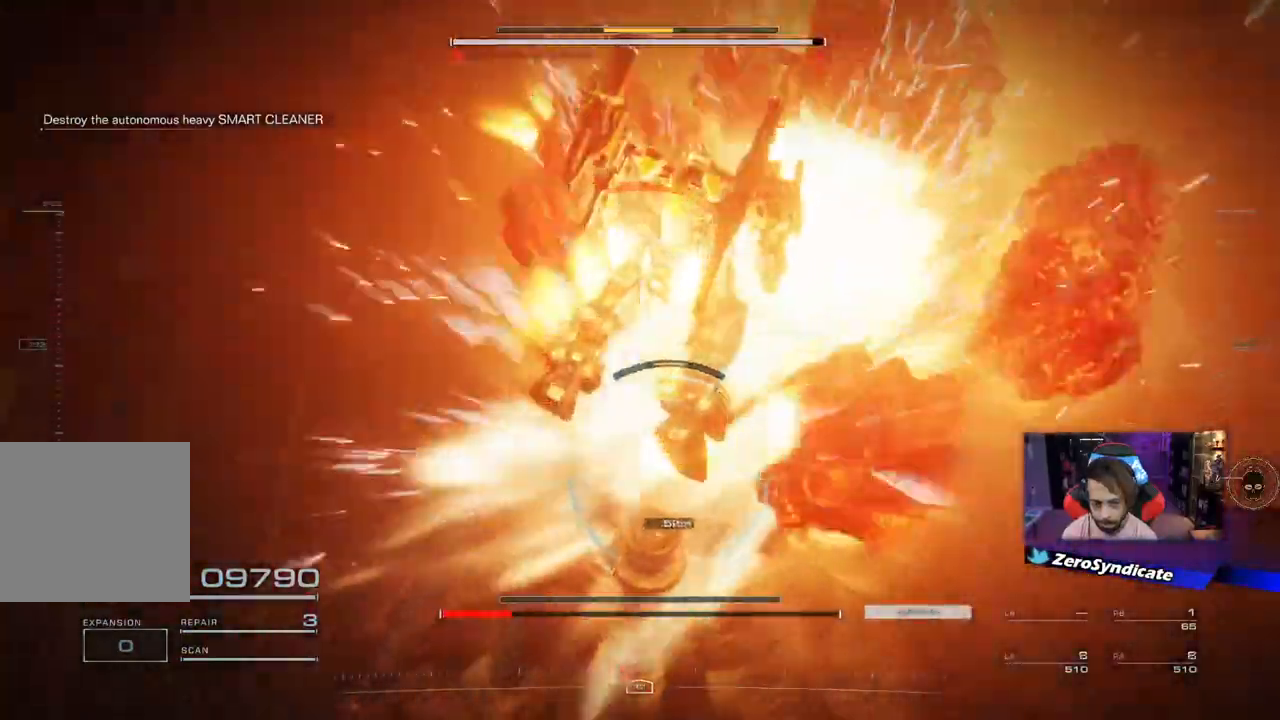
{"buttons": [], "left_stick": "down-right", "right_stick": "left", "events": [[17, "R1", "up"], [33, "L2", "up"], [83, "DPAD_UP", "down"], [133, "DPAD_UP", "up"], [150, "R2", "down"], [250, "R2", "up"]]}
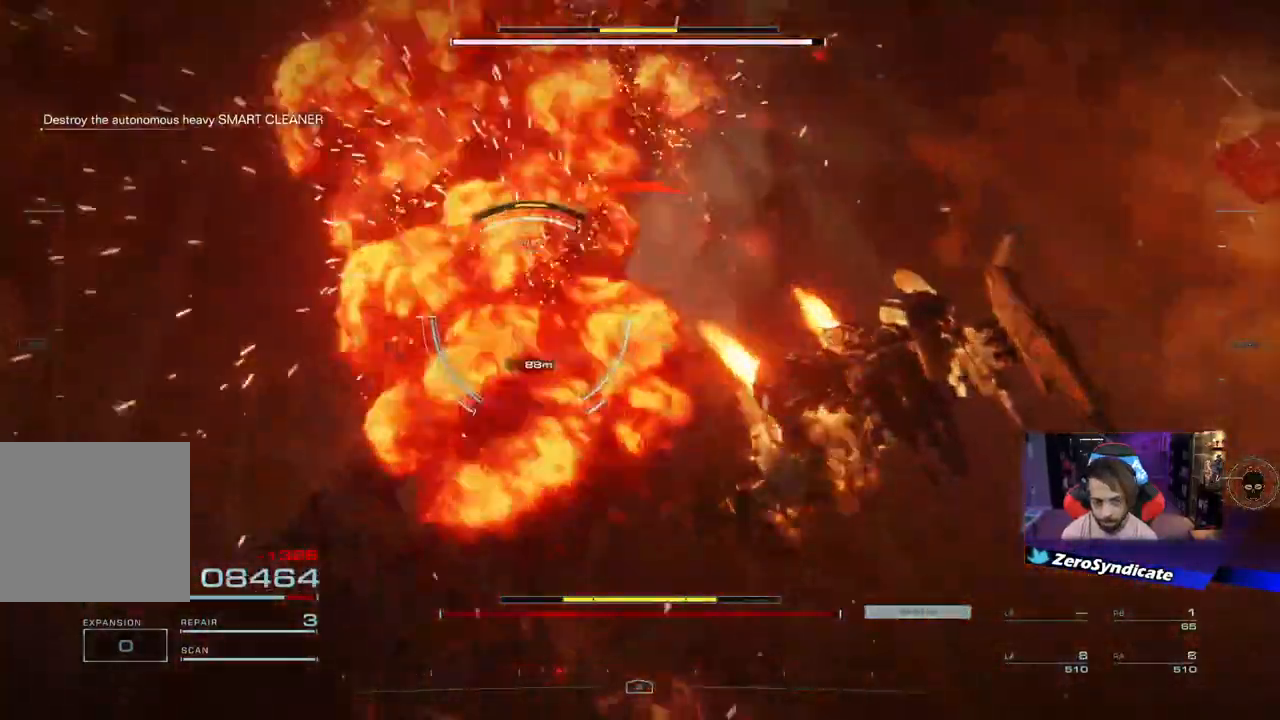
{"buttons": [], "left_stick": "down-right", "right_stick": "center", "events": [[300, "right_stick", "center"]]}
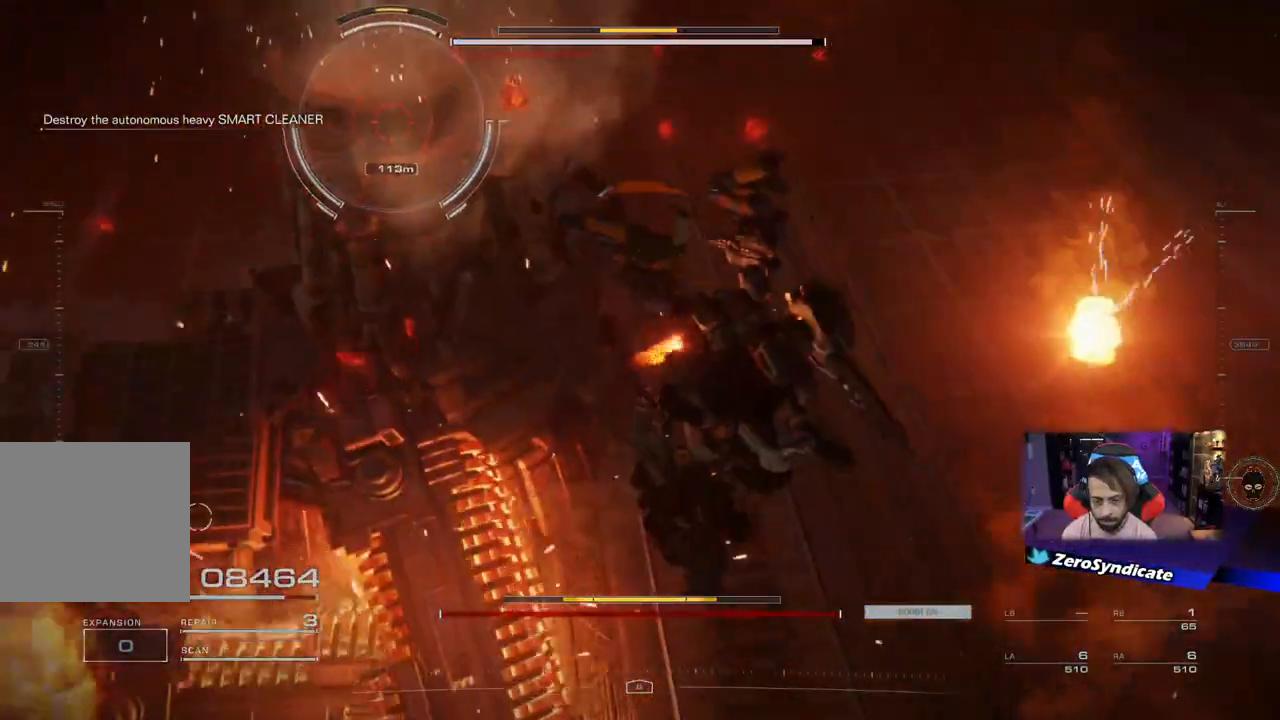
{"buttons": [], "left_stick": "left", "right_stick": "center", "events": [[67, "left_stick", "down-left"], [267, "left_stick", "left"], [400, "Y", "down"], [483, "Y", "up"]]}
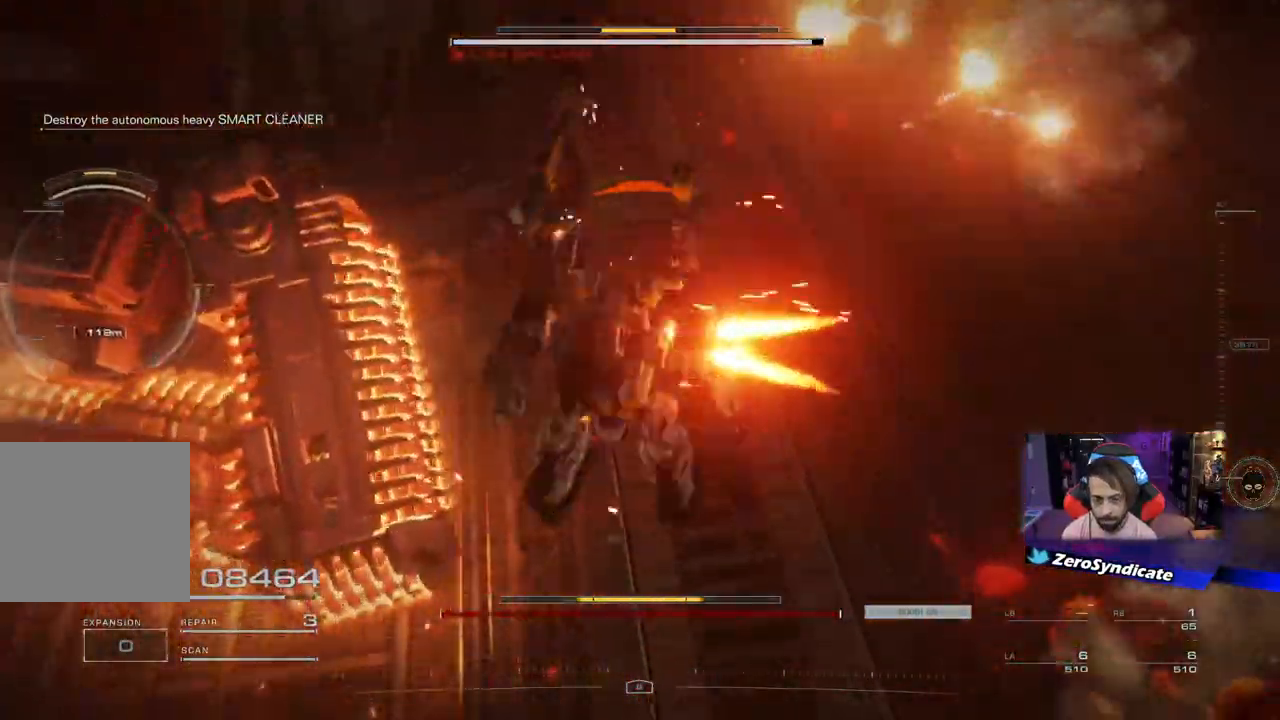
{"buttons": ["L2"], "left_stick": "down-left", "right_stick": "up-left", "events": [[133, "L2", "down"], [150, "left_stick", "down-left"], [250, "left_stick", "down"], [267, "right_stick", "up-left"], [433, "left_stick", "down-left"]]}
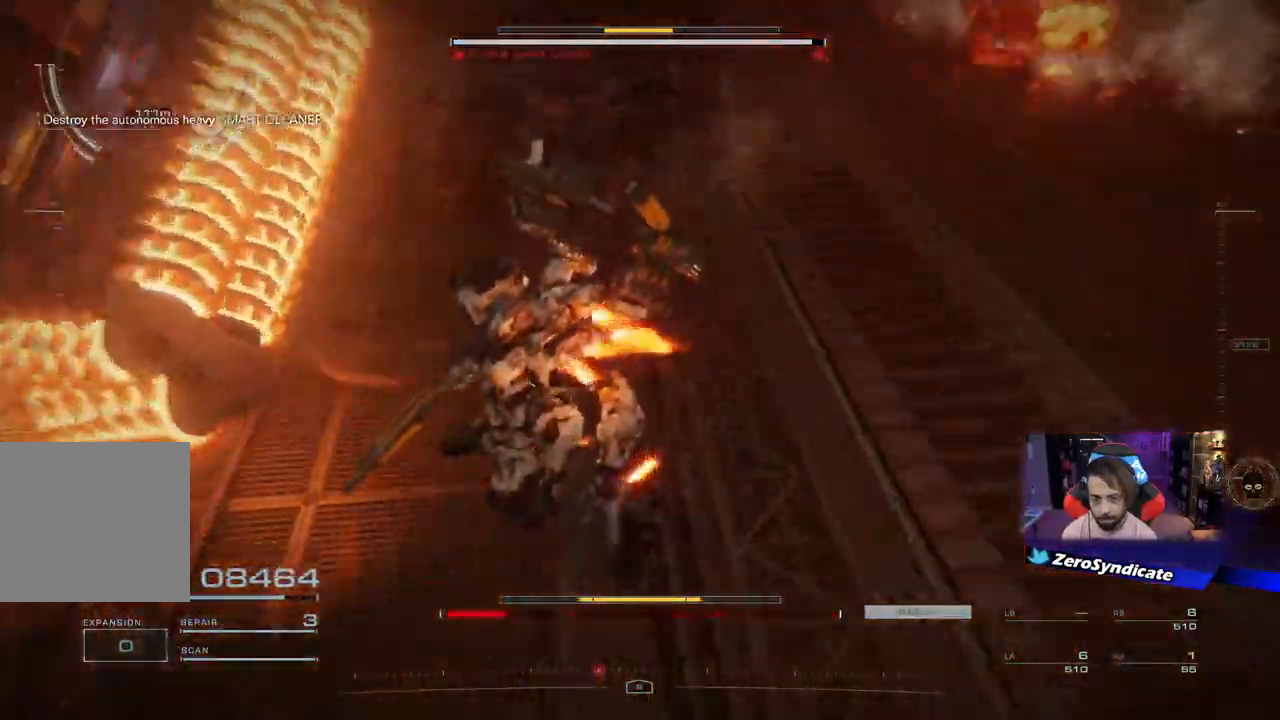
{"buttons": [], "left_stick": "left", "right_stick": "center"}
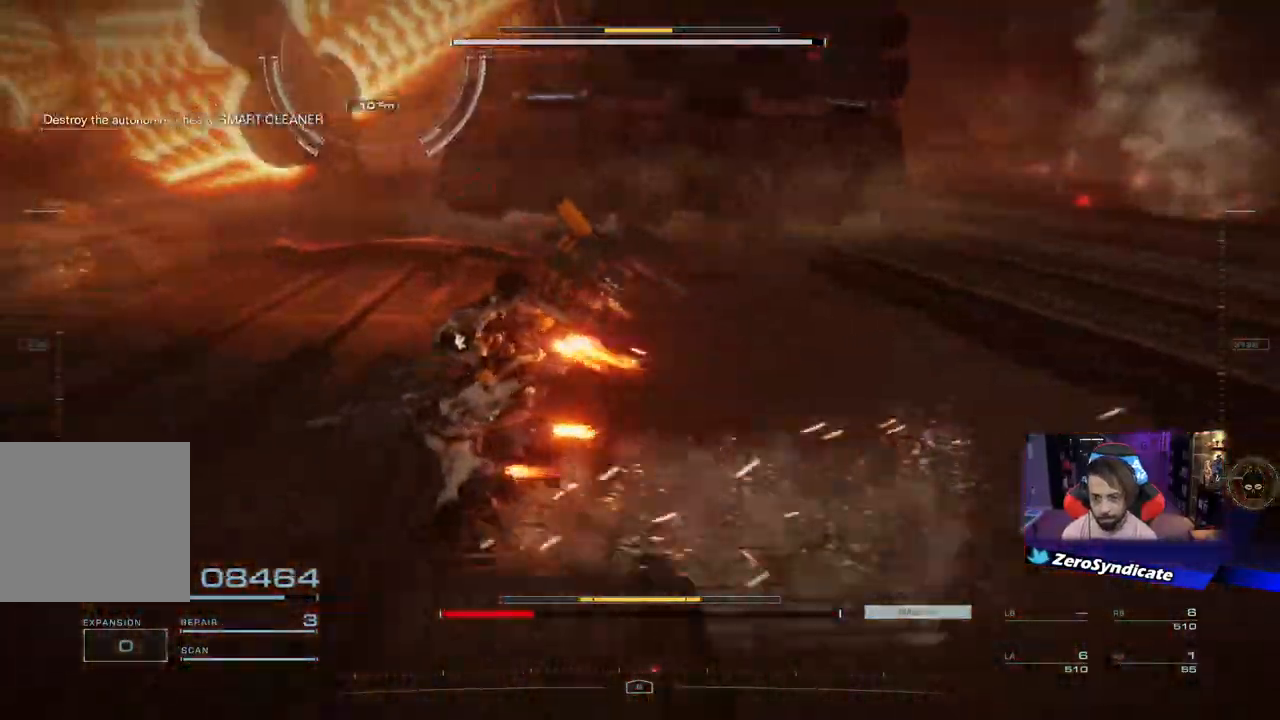
{"buttons": [], "left_stick": "up-left", "right_stick": "center", "events": [[300, "left_stick", "up"], [450, "left_stick", "up-left"]]}
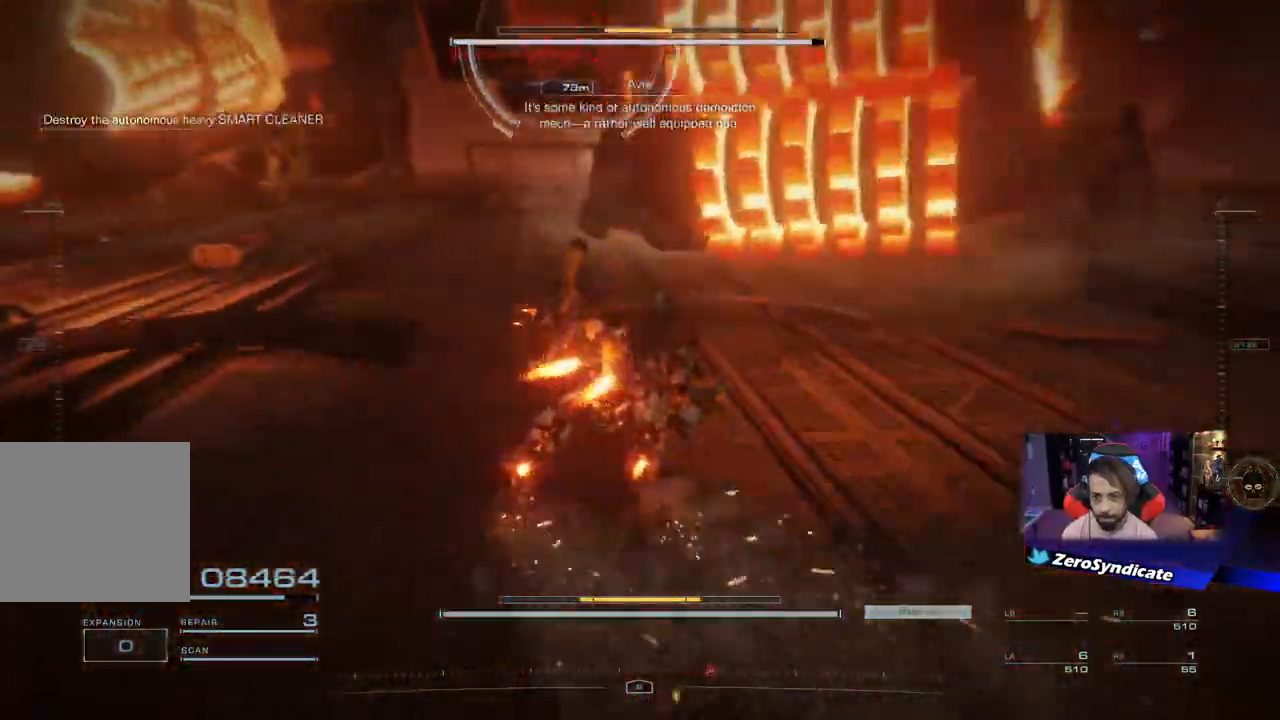
{"buttons": [], "left_stick": "down", "right_stick": "up-left", "events": [[117, "right_stick", "up-right"], [167, "left_stick", "up-right"], [300, "R1", "down"], [383, "right_stick", "up-left"], [450, "R1", "up"], [500, "left_stick", "down"]]}
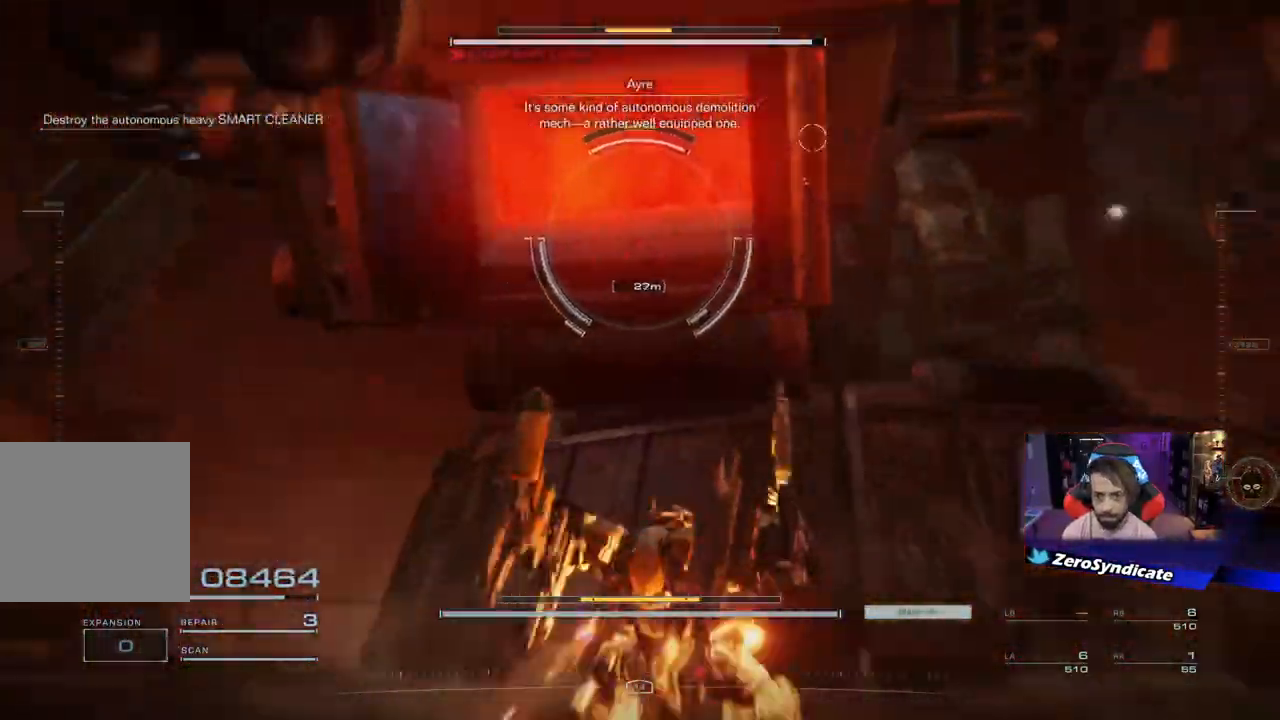
{"buttons": [], "left_stick": "down", "right_stick": "right", "events": [[67, "right_stick", "up-right"], [383, "right_stick", "right"]]}
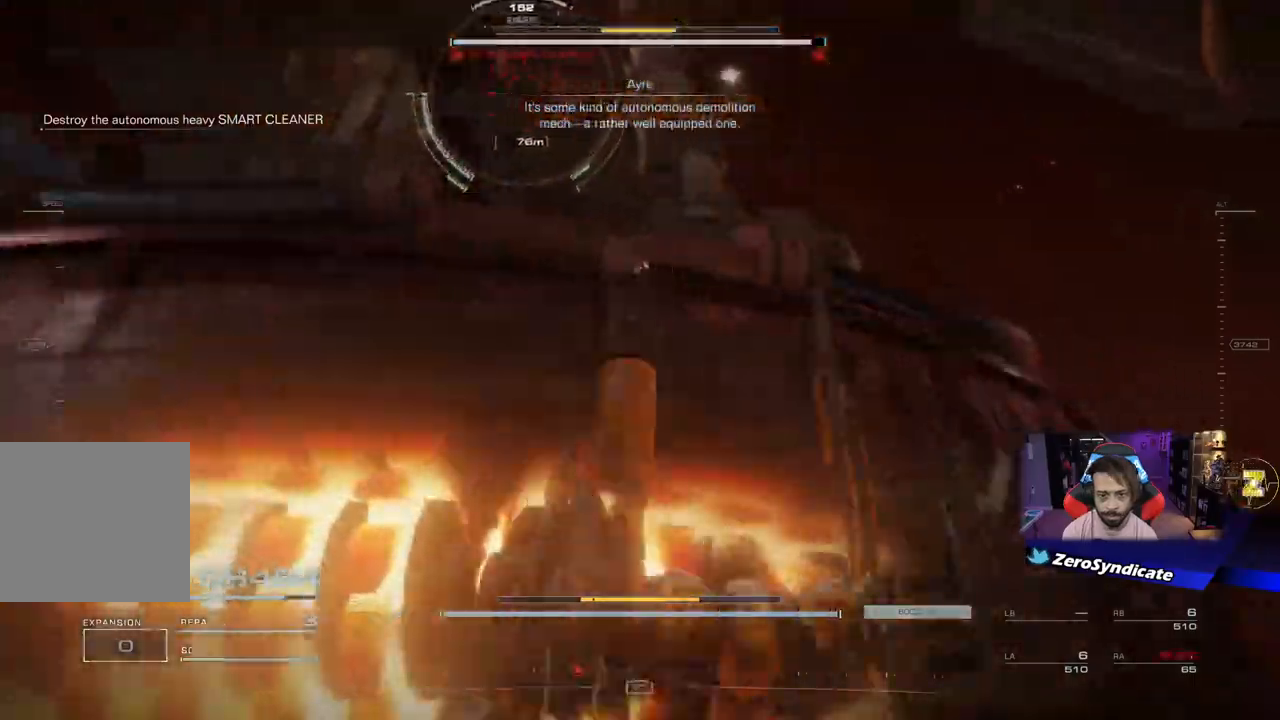
{"buttons": [], "left_stick": "down", "right_stick": "left", "events": [[50, "right_stick", "left"]]}
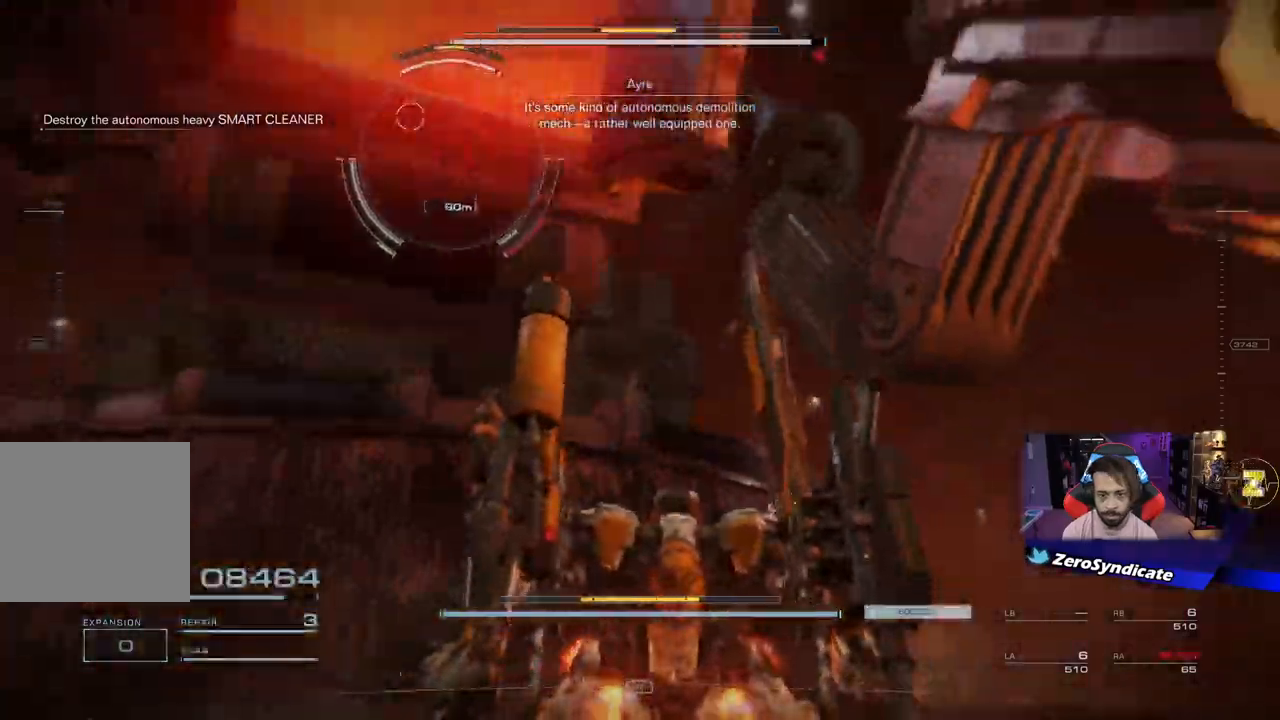
{"buttons": [], "left_stick": "down-right", "right_stick": "left", "events": [[150, "R1", "down"], [167, "left_stick", "down-right"], [183, "right_stick", "right"], [267, "R1", "up"], [283, "right_stick", "left"], [350, "R1", "down"], [467, "R1", "up"]]}
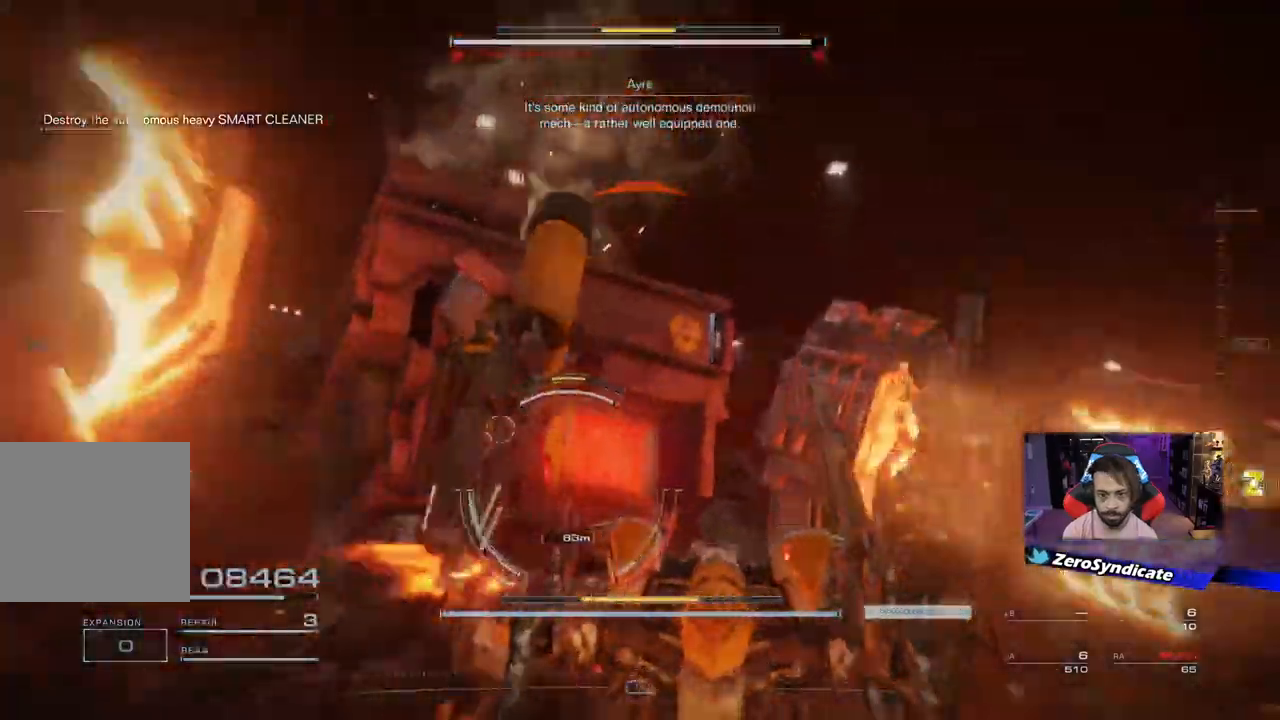
{"buttons": ["L1"], "left_stick": "up-right", "right_stick": "center", "events": [[17, "R1", "down"], [117, "L1", "down"], [150, "R1", "up"], [150, "right_stick", "down-left"], [417, "left_stick", "up-right"], [417, "right_stick", "center"]]}
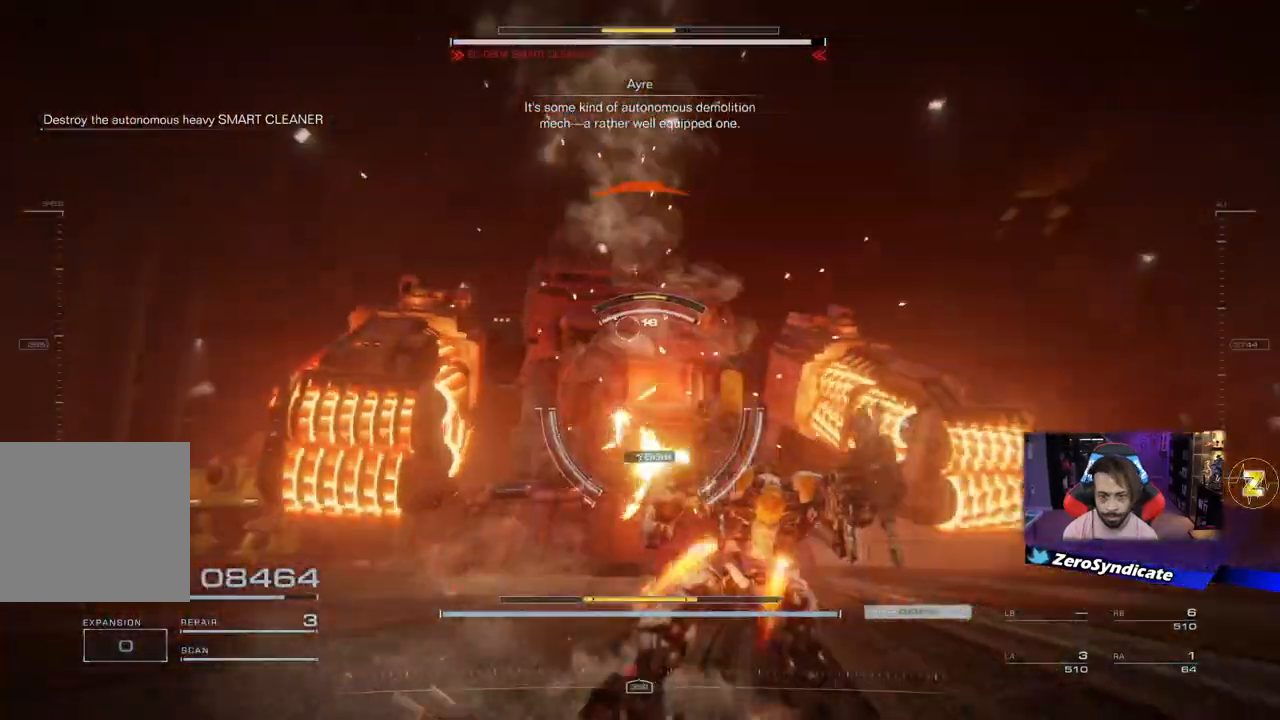
{"buttons": ["L1"], "left_stick": "up", "right_stick": "center", "events": [[133, "left_stick", "up"]]}
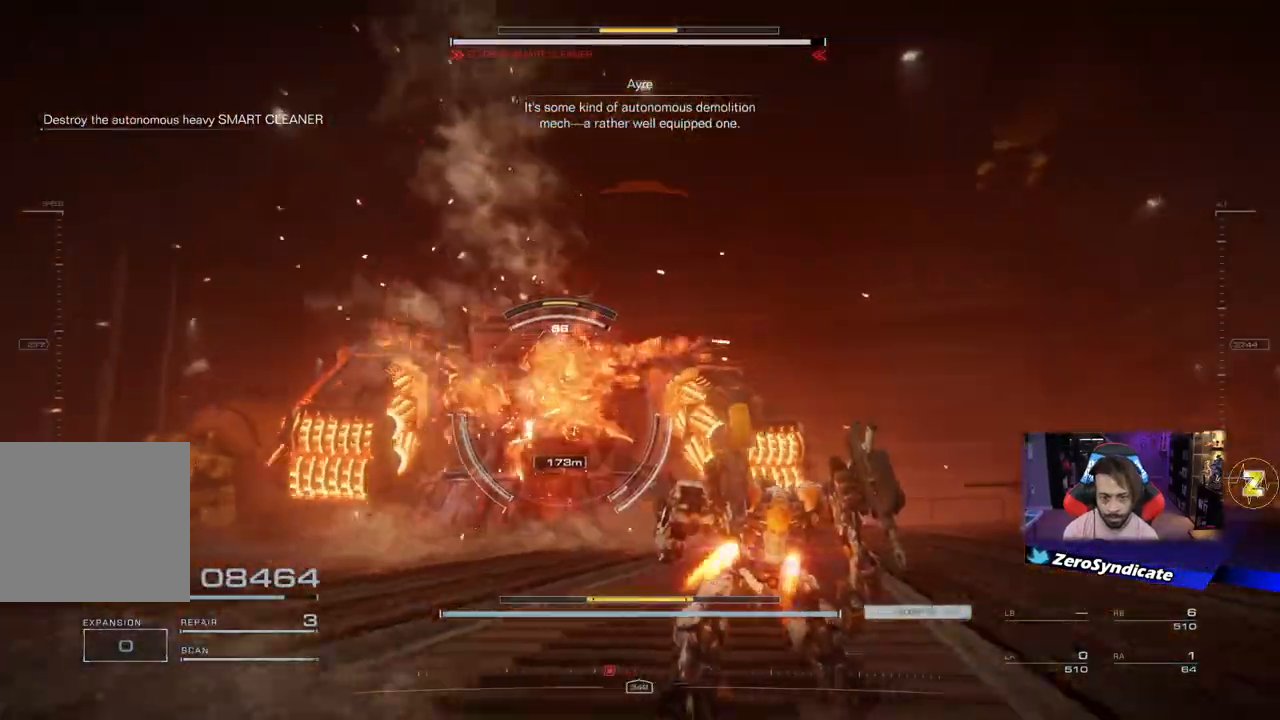
{"buttons": ["L1"], "left_stick": "up", "right_stick": "center", "events": [[100, "right_stick", "down-left"], [250, "right_stick", "center"]]}